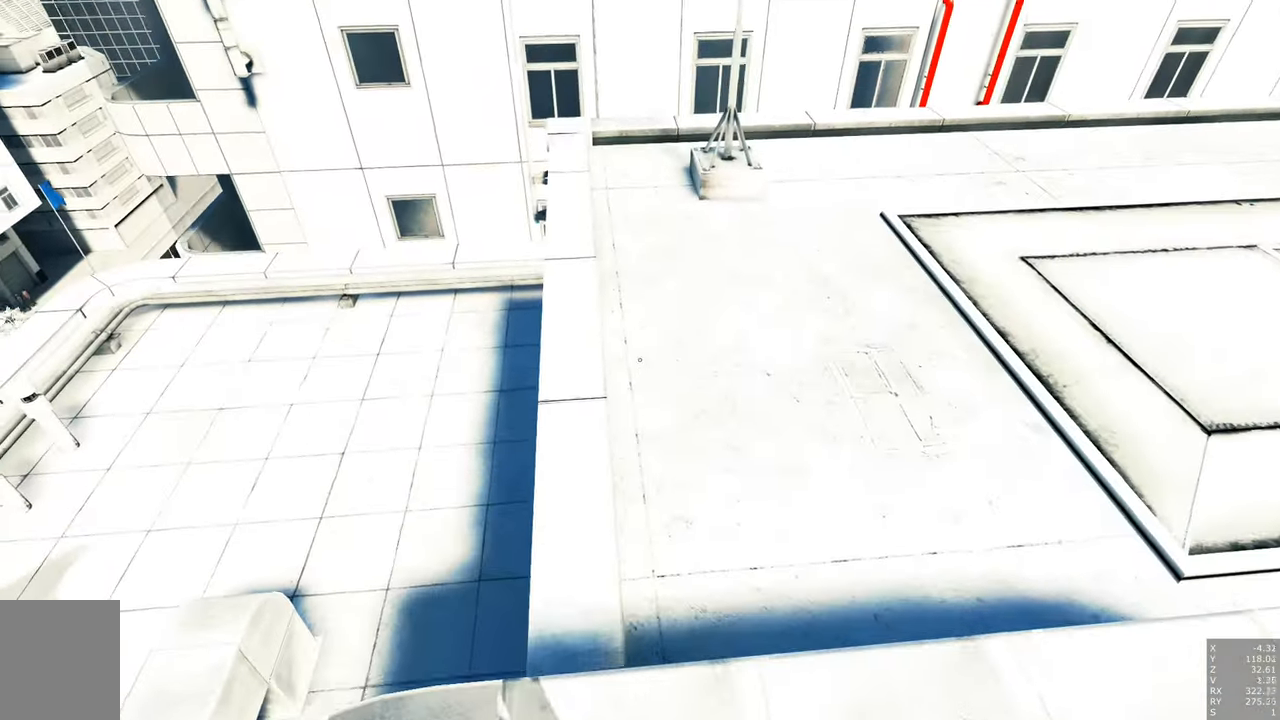
Gameplay with keyboard and mouse; each line is a JSON object with the keys and mouse buttons held at the frame after it. "events" lists presses ("down") and releases ("up") of "a", "c", "ctrl", "d", "e", "escape", "f", "q", "s", "shift", "tab", "w", "z", "mouse_left" and "mouse_right" between this image and that frame as [ms after this image, input, new state], when the widget could be followed in between. "mouse_left", "mouse_right" = the "left", "right" buttons of the "mouse" list. No other keys are recorded. Mouse movement is not recorded. Not read: other_keys.
{"keys": ["w"], "mouse": ["right"], "events": [[33, "d", "down"], [83, "w", "down"], [167, "d", "up"], [500, "mouse_right", "down"]]}
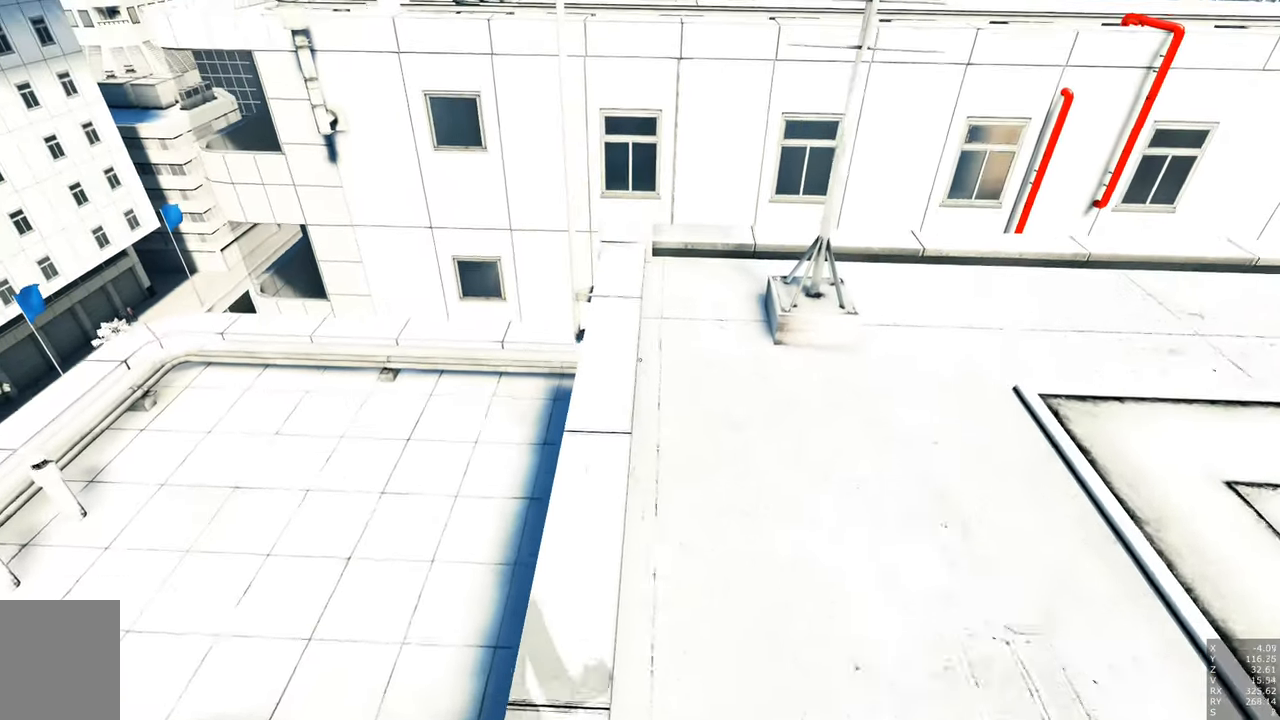
{"keys": ["w"], "mouse": ["right"], "events": [[183, "mouse_right", "up"], [233, "mouse_right", "down"]]}
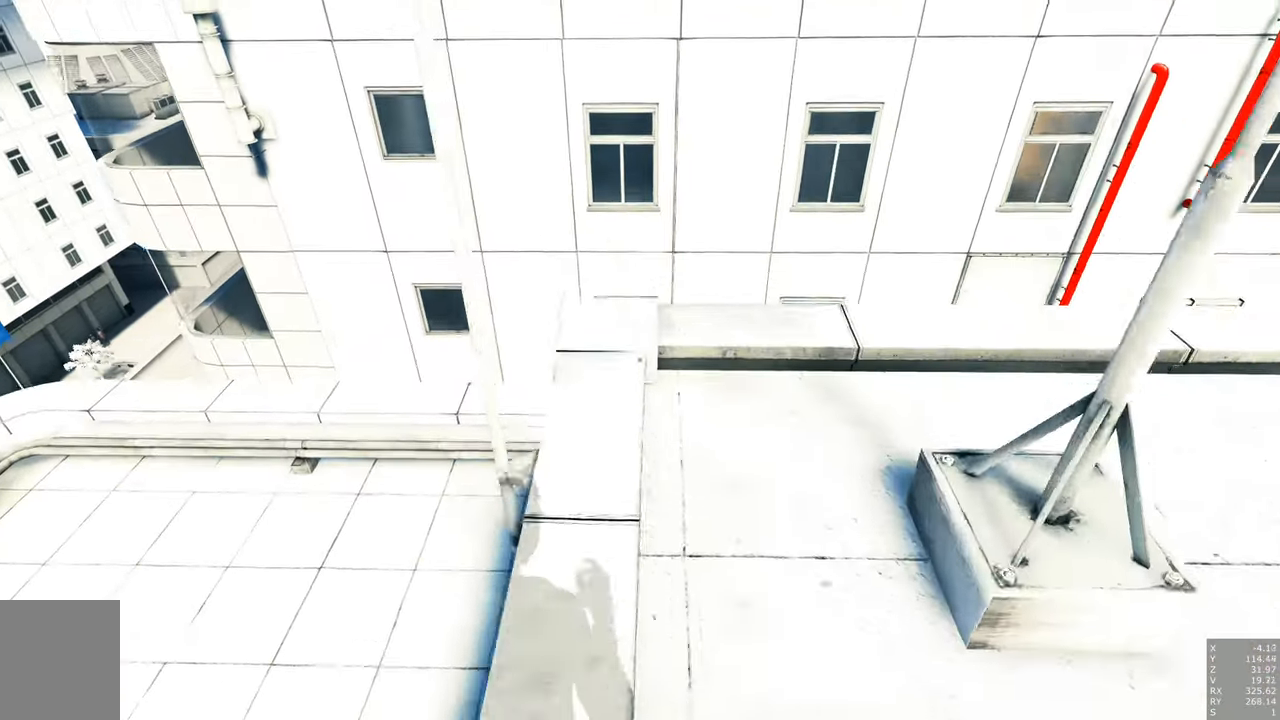
{"keys": ["w"], "mouse": [], "events": [[67, "mouse_right", "up"]]}
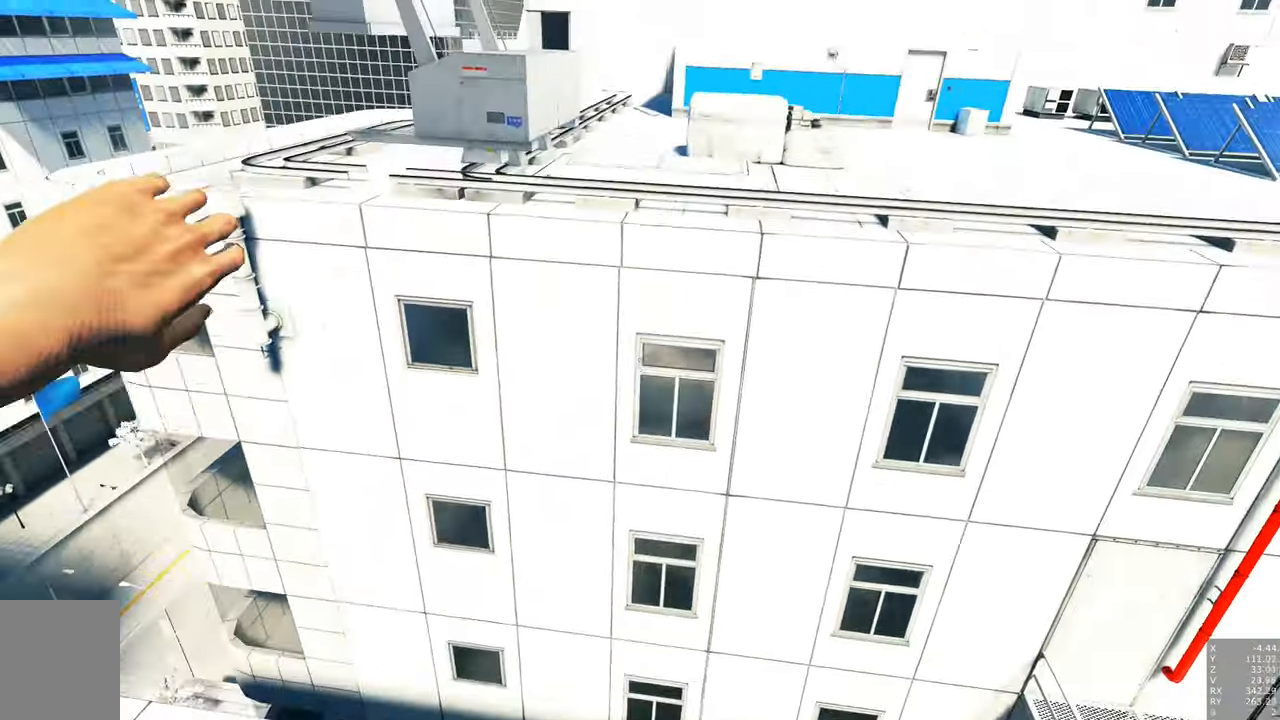
{"keys": [], "mouse": [], "events": [[133, "mouse_left", "down"], [283, "mouse_left", "up"], [450, "w", "up"]]}
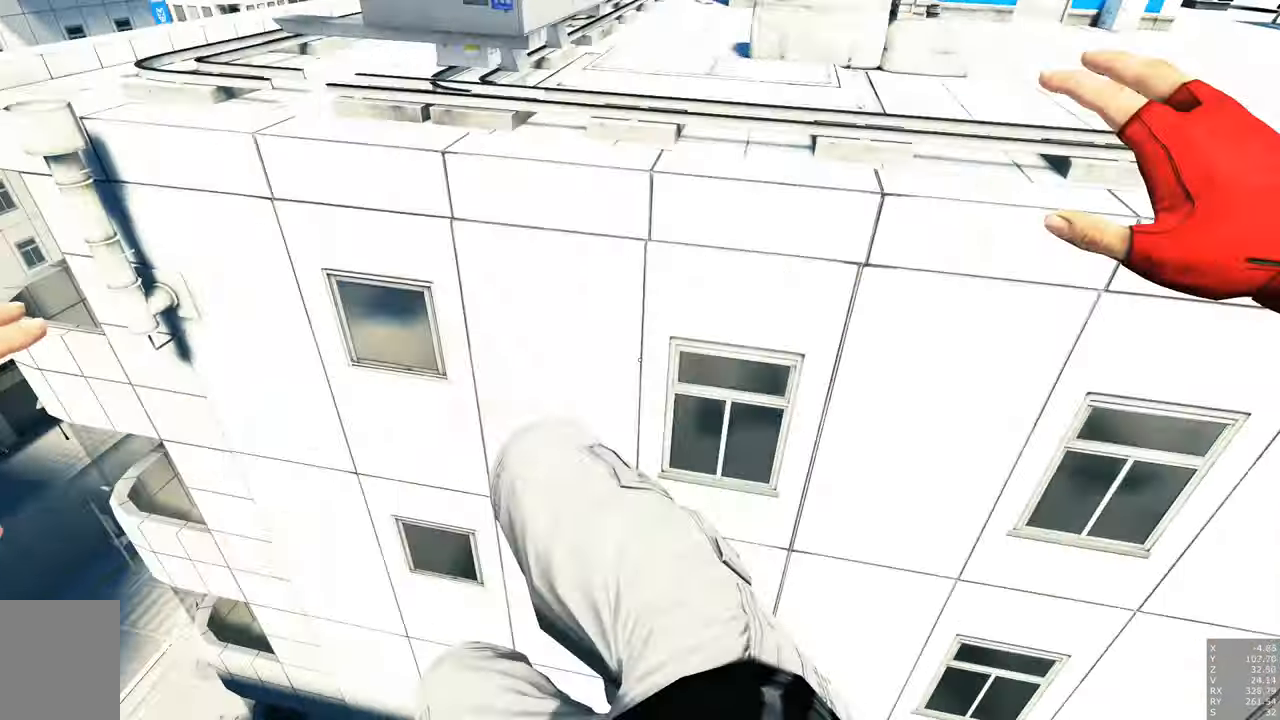
{"keys": [], "mouse": [], "events": []}
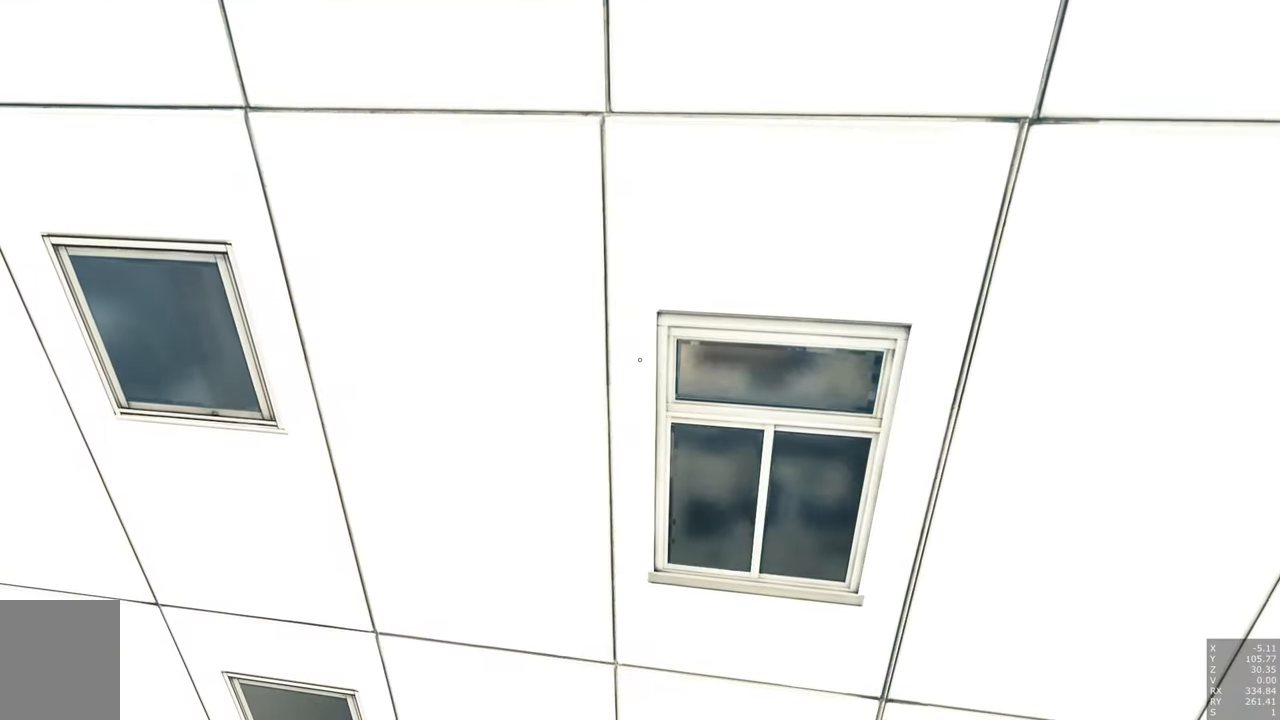
{"keys": [], "mouse": [], "events": []}
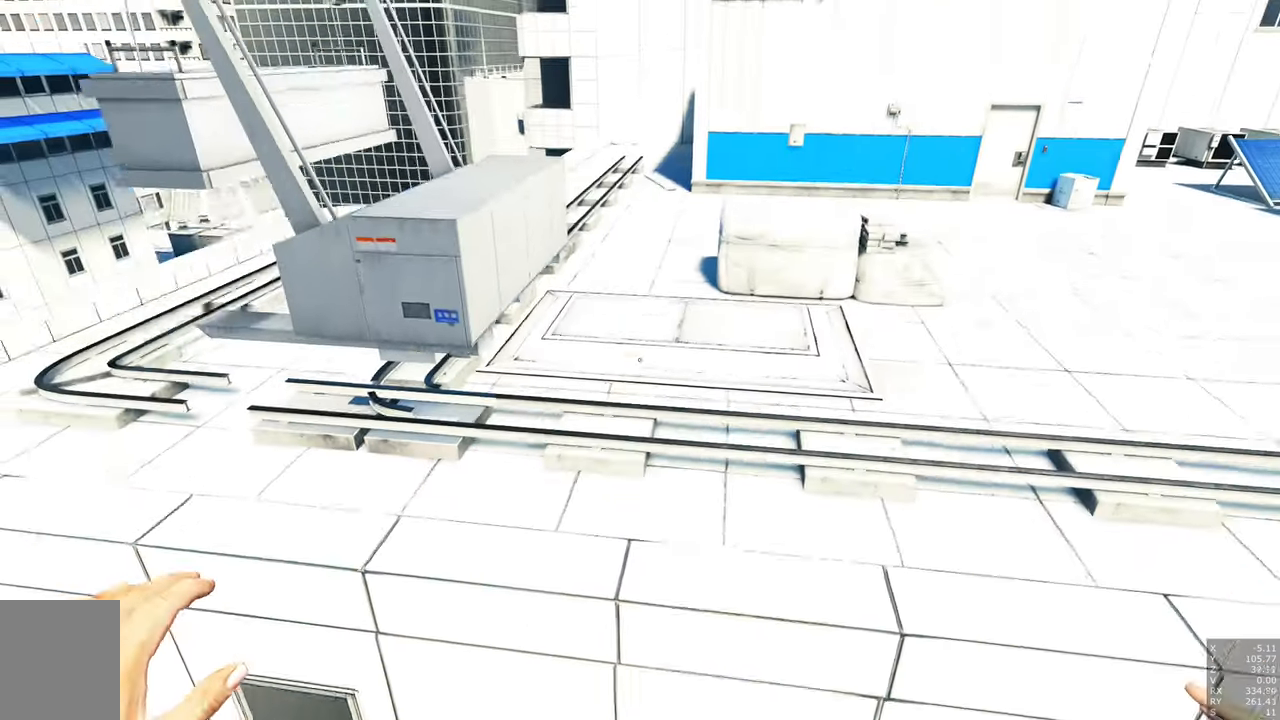
{"keys": [], "mouse": [], "events": [[317, "w", "down"], [417, "w", "up"]]}
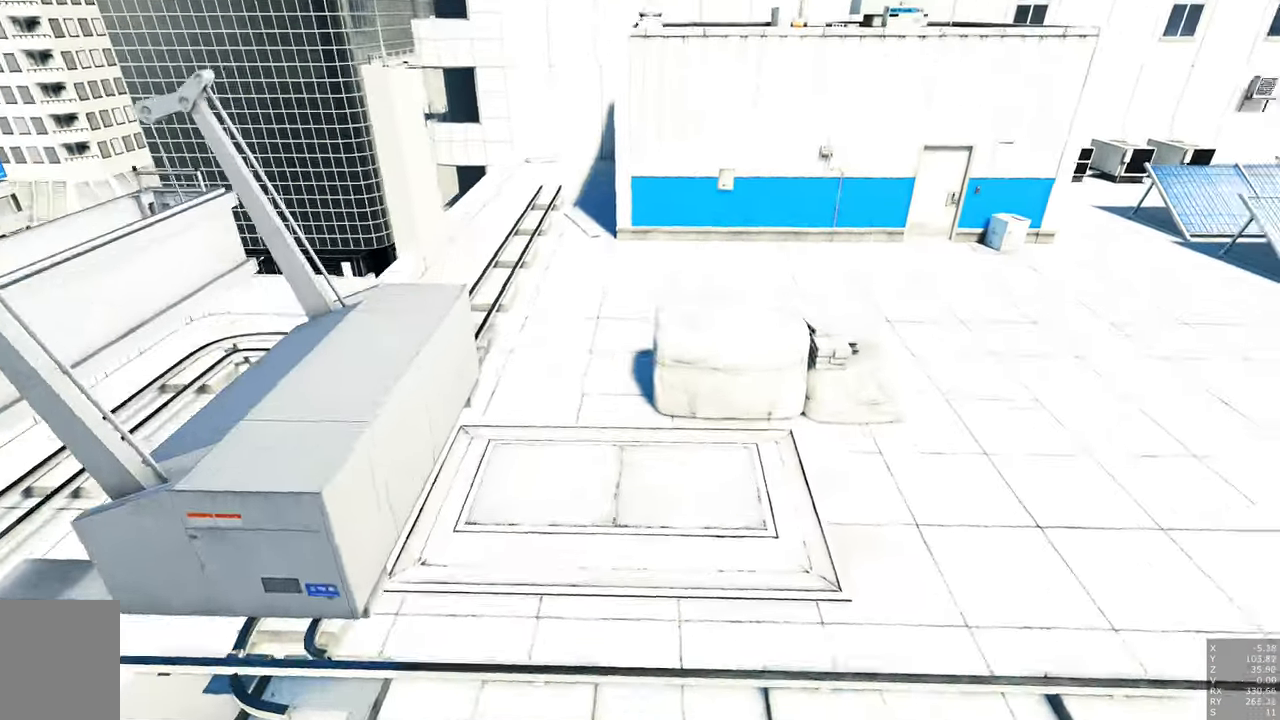
{"keys": [], "mouse": [], "events": []}
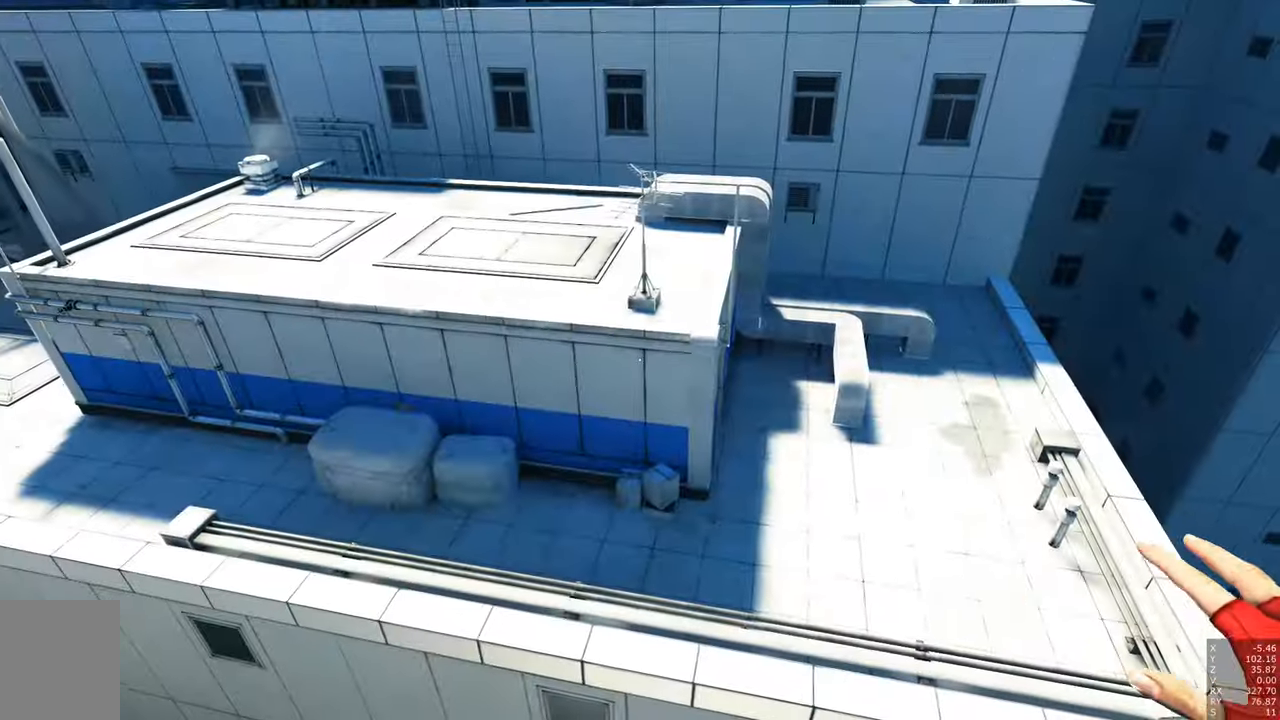
{"keys": [], "mouse": [], "events": []}
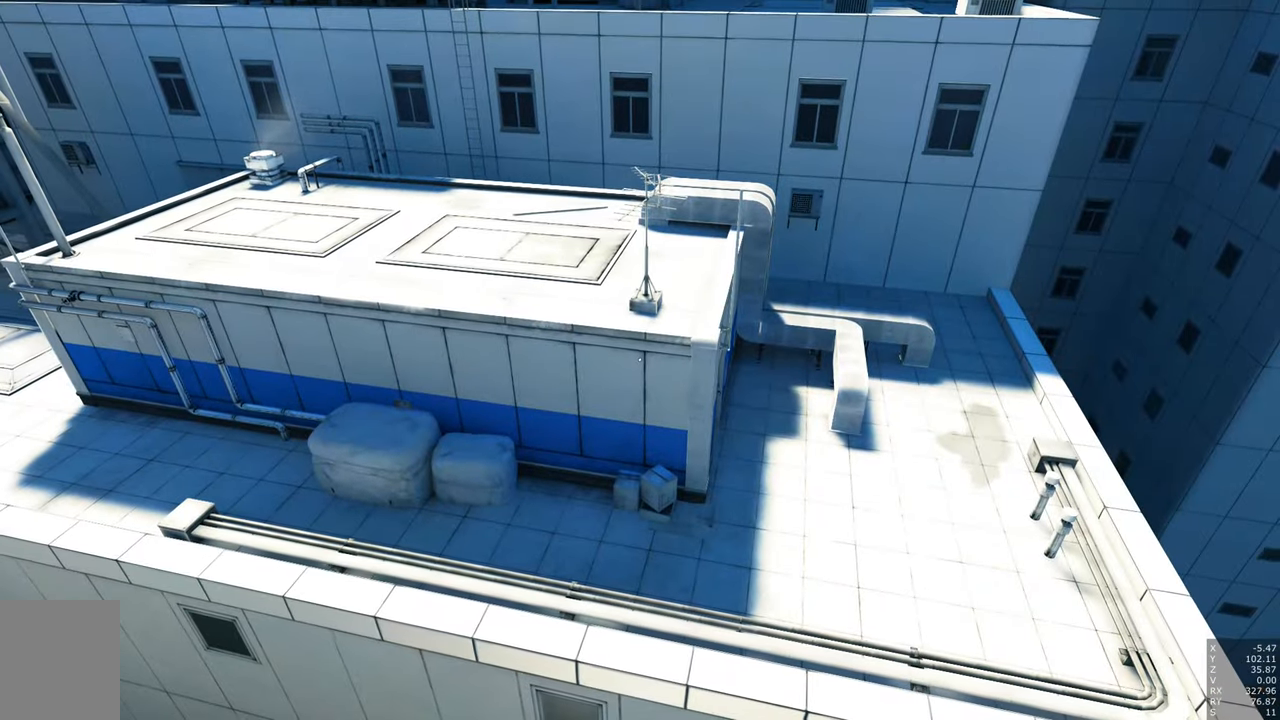
{"keys": [], "mouse": [], "events": []}
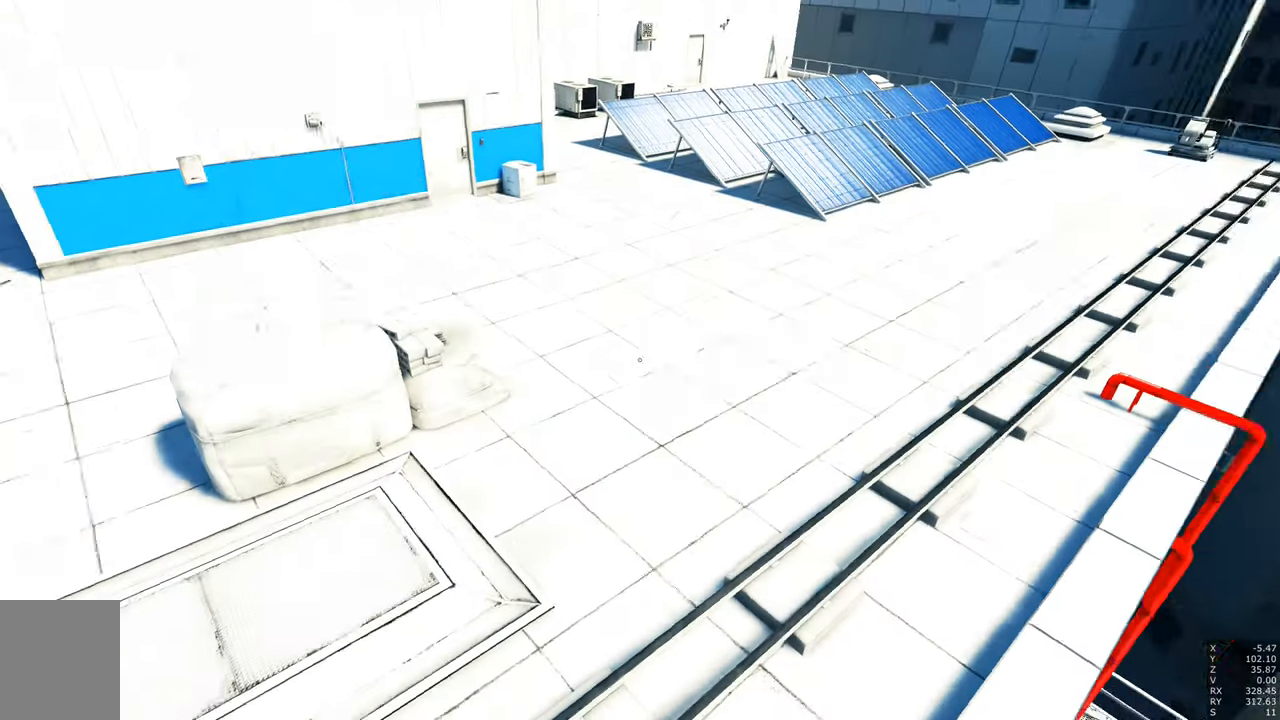
{"keys": ["shift"], "mouse": [], "events": [[483, "shift", "down"]]}
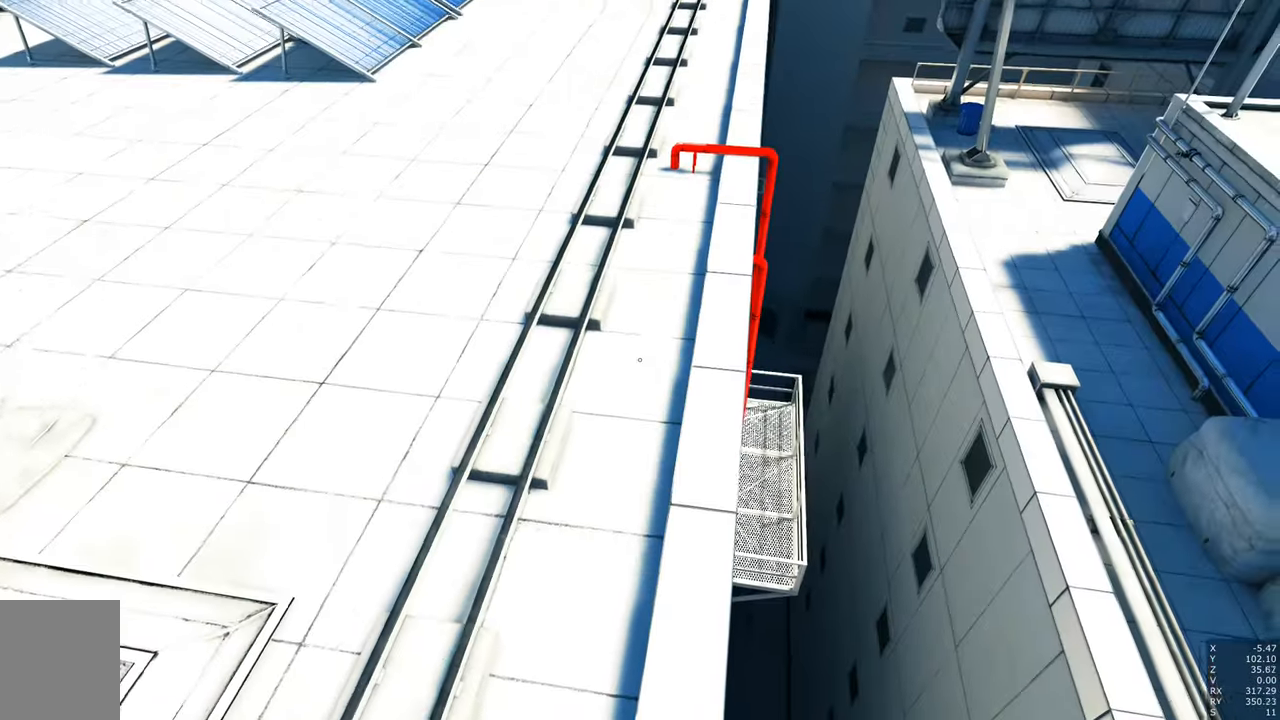
{"keys": [], "mouse": [], "events": [[133, "shift", "up"]]}
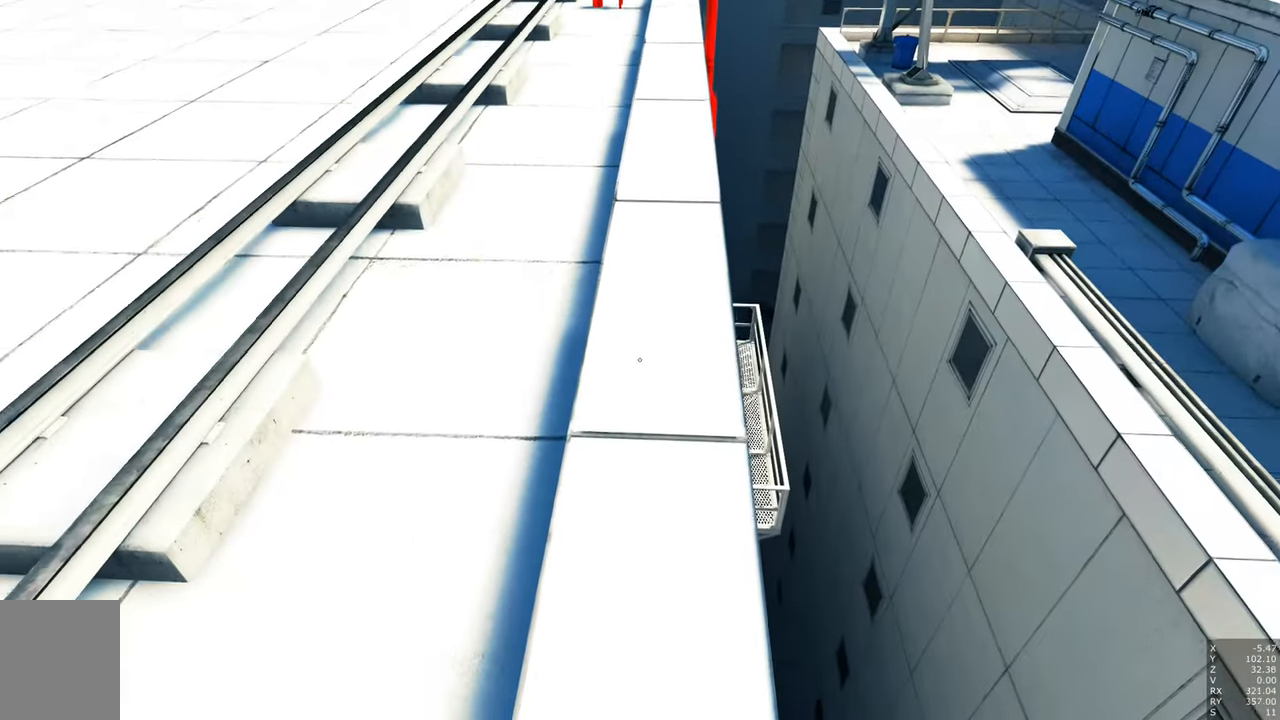
{"keys": [], "mouse": [], "events": []}
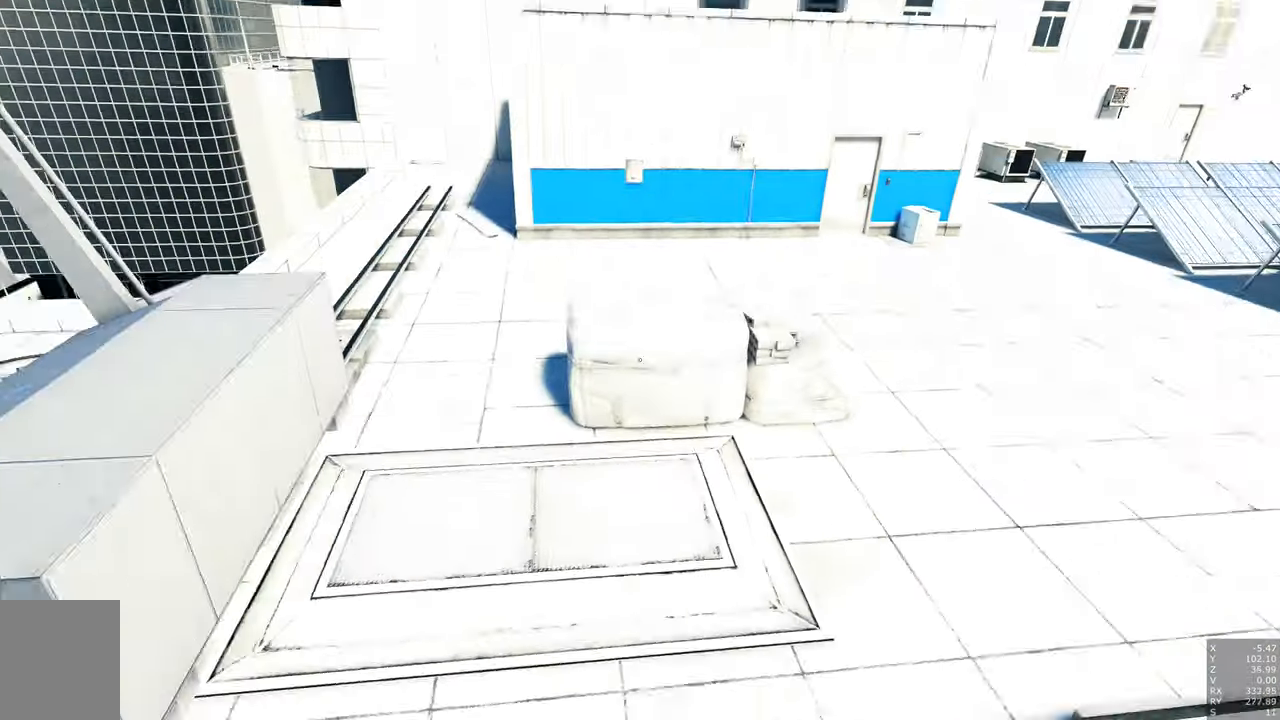
{"keys": [], "mouse": [], "events": []}
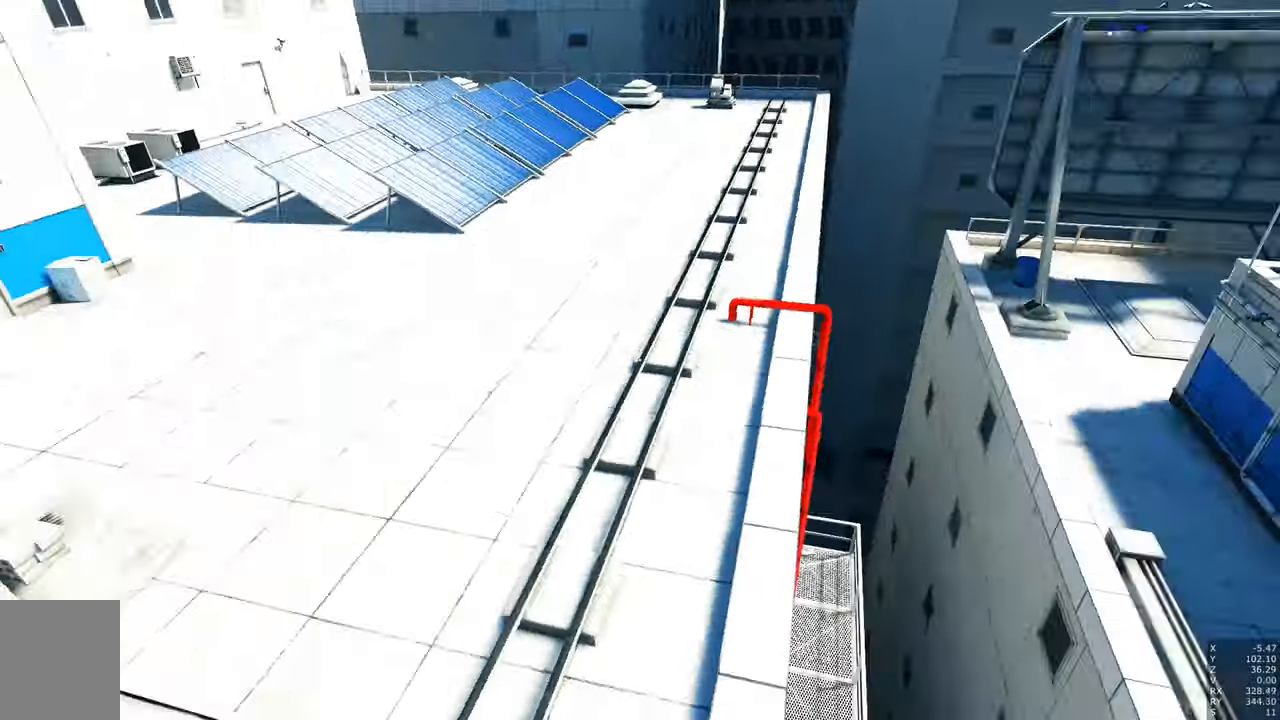
{"keys": [], "mouse": [], "events": []}
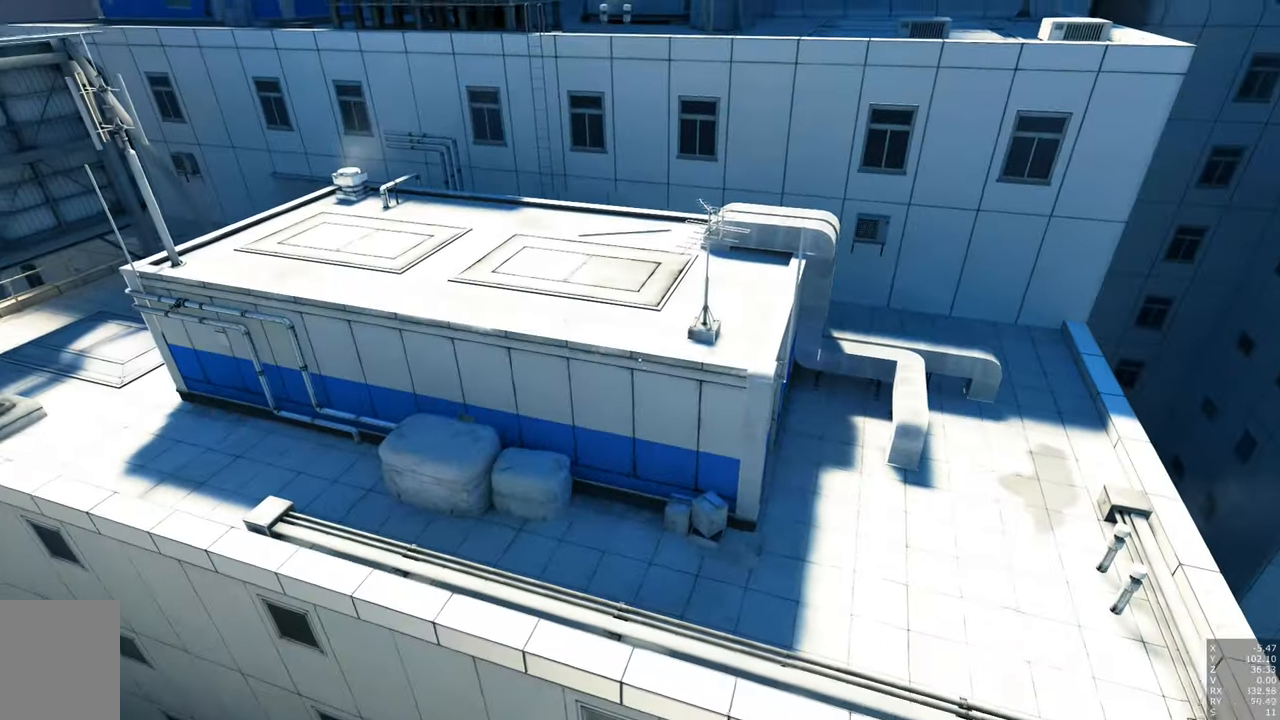
{"keys": [], "mouse": [], "events": []}
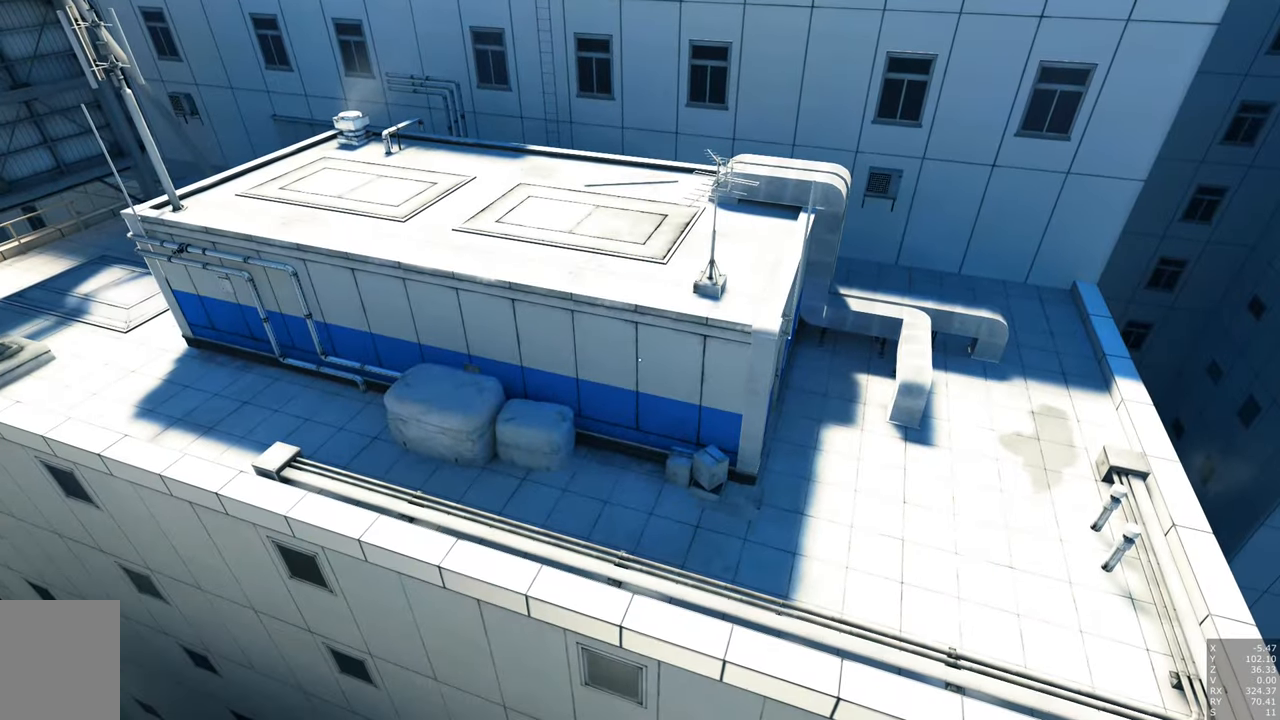
{"keys": [], "mouse": [], "events": []}
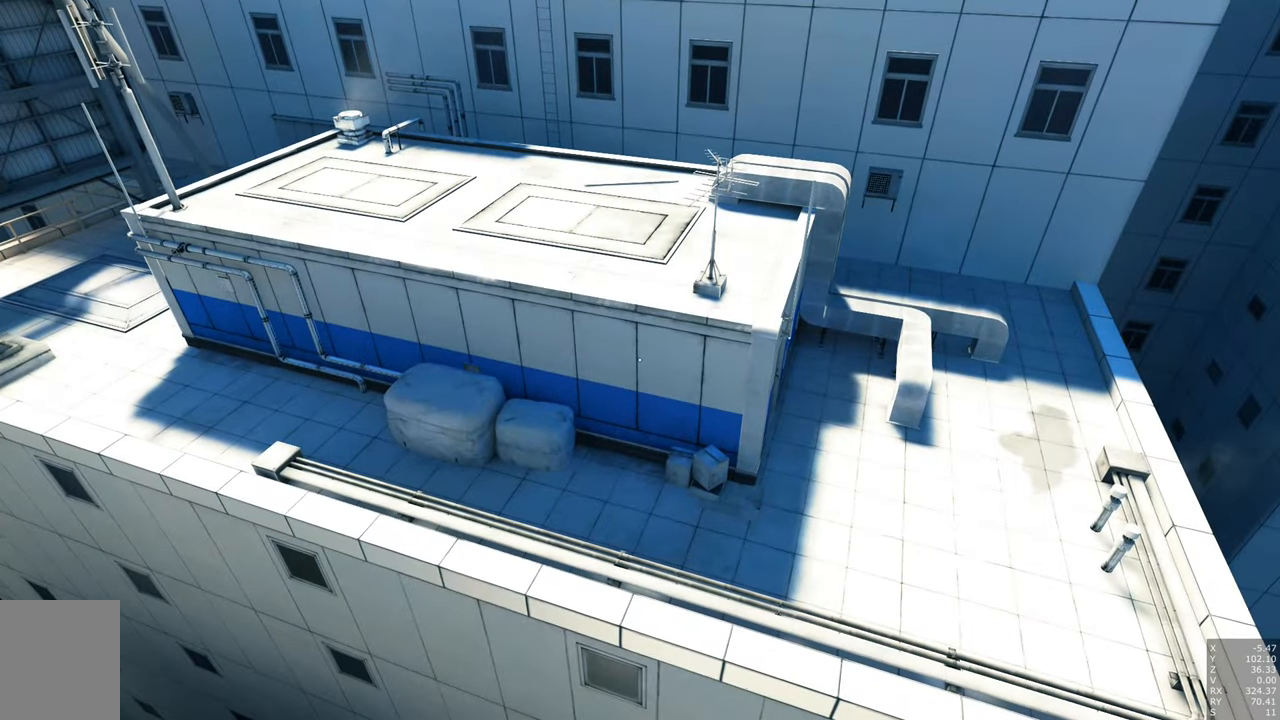
{"keys": [], "mouse": [], "events": []}
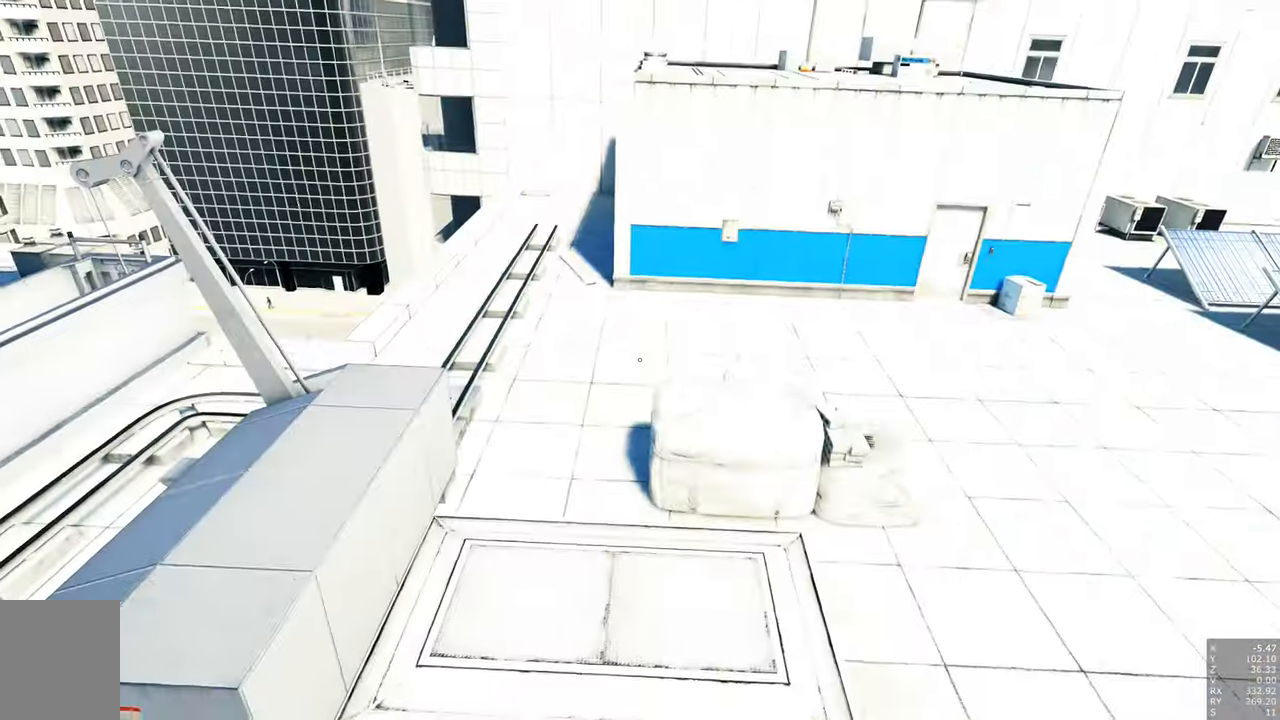
{"keys": [], "mouse": [], "events": []}
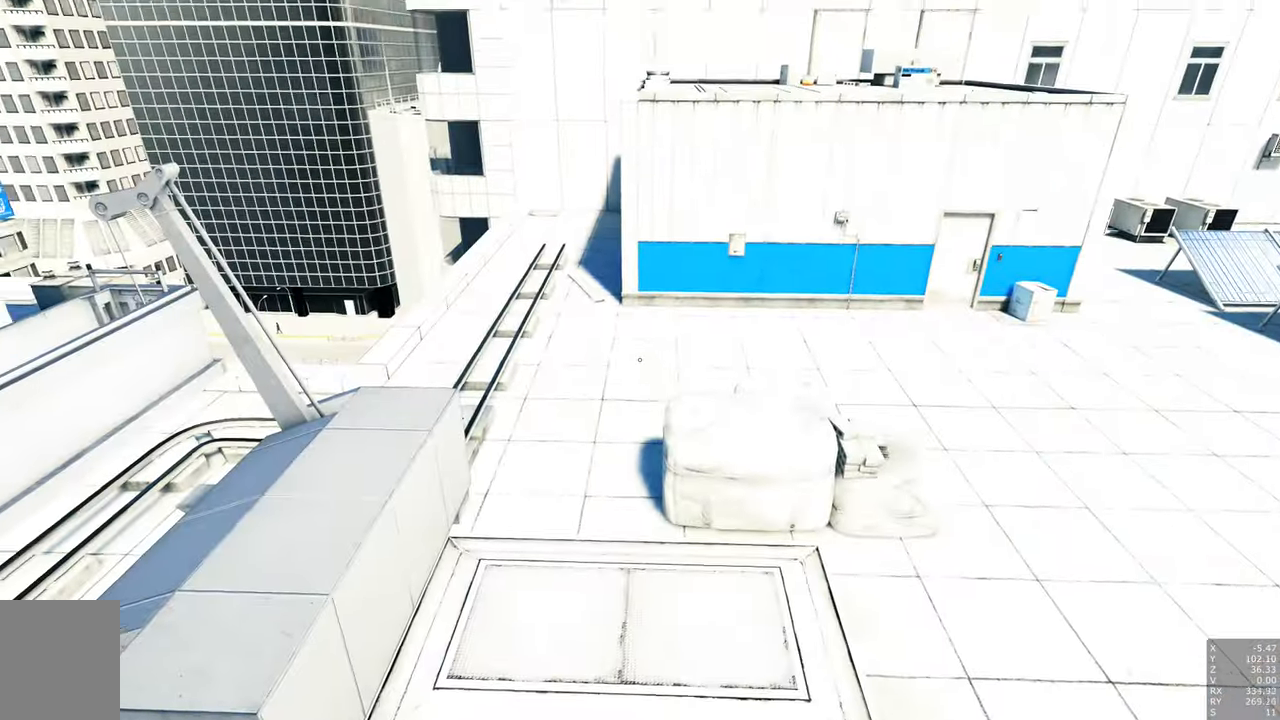
{"keys": [], "mouse": [], "events": [[50, "w", "down"], [333, "w", "up"]]}
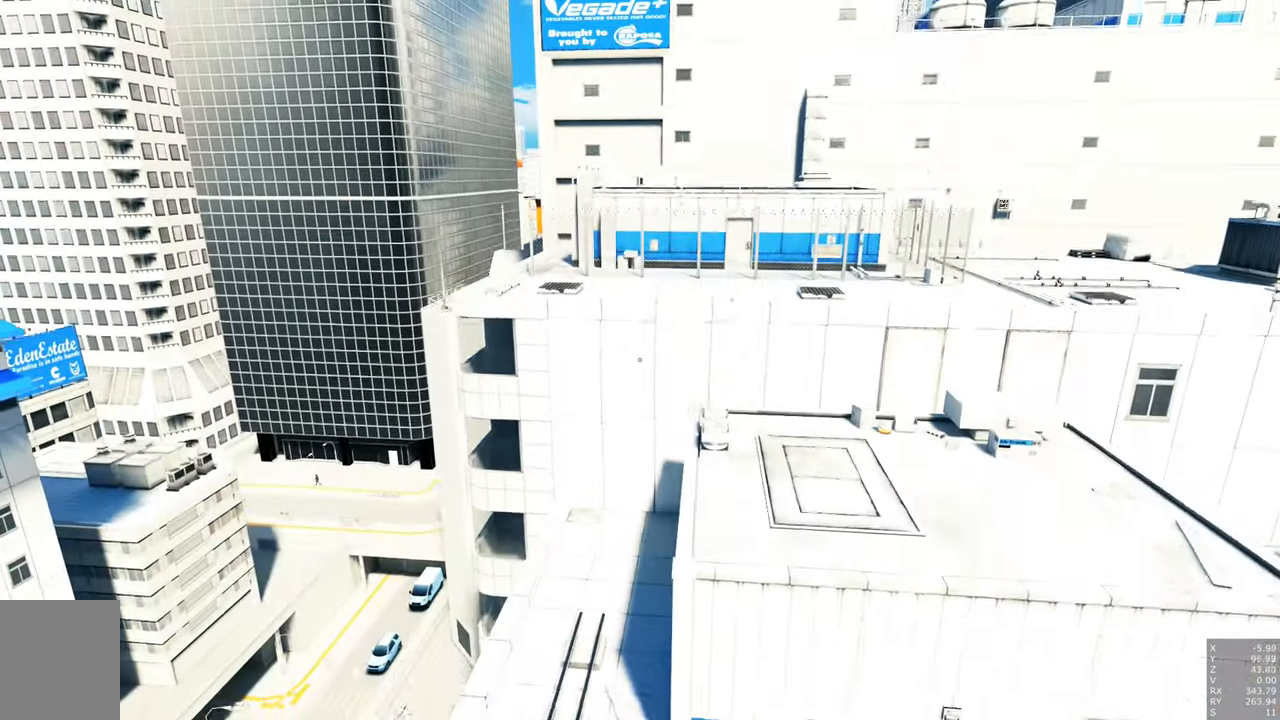
{"keys": [], "mouse": [], "events": [[166, "w", "down"], [400, "w", "up"]]}
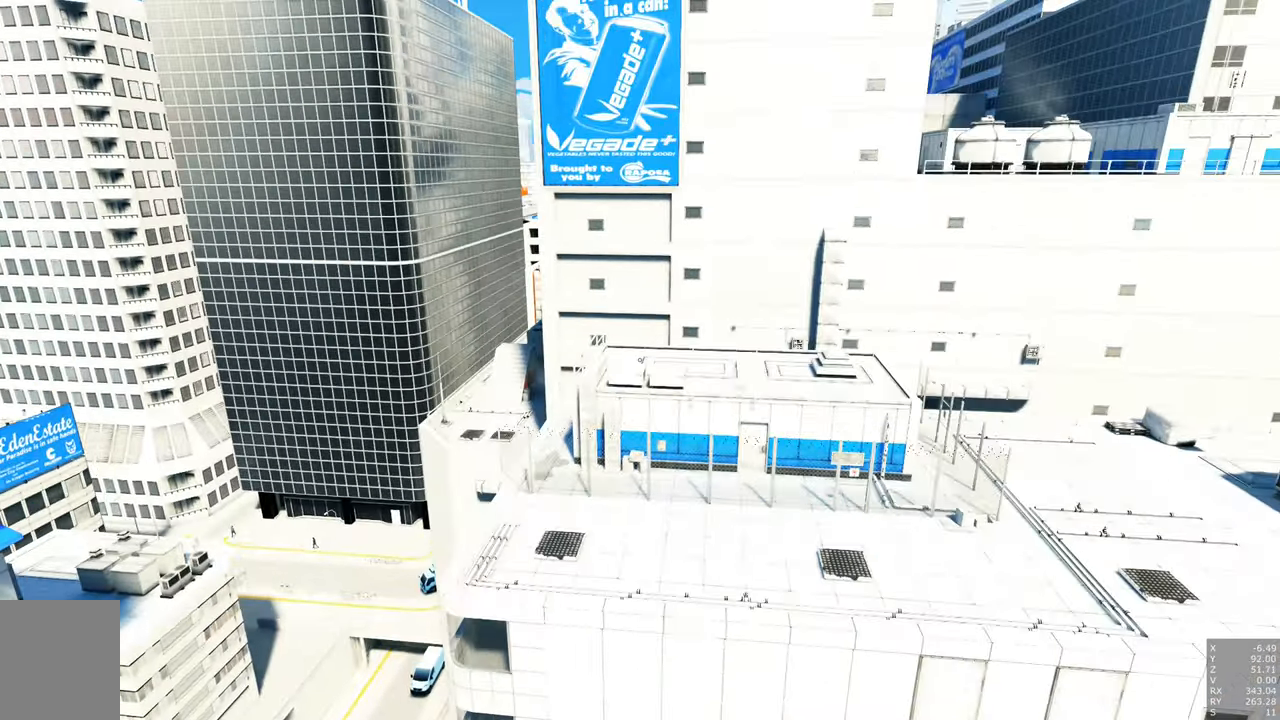
{"keys": ["a", "w"], "mouse": [], "events": [[316, "a", "down"], [316, "w", "down"]]}
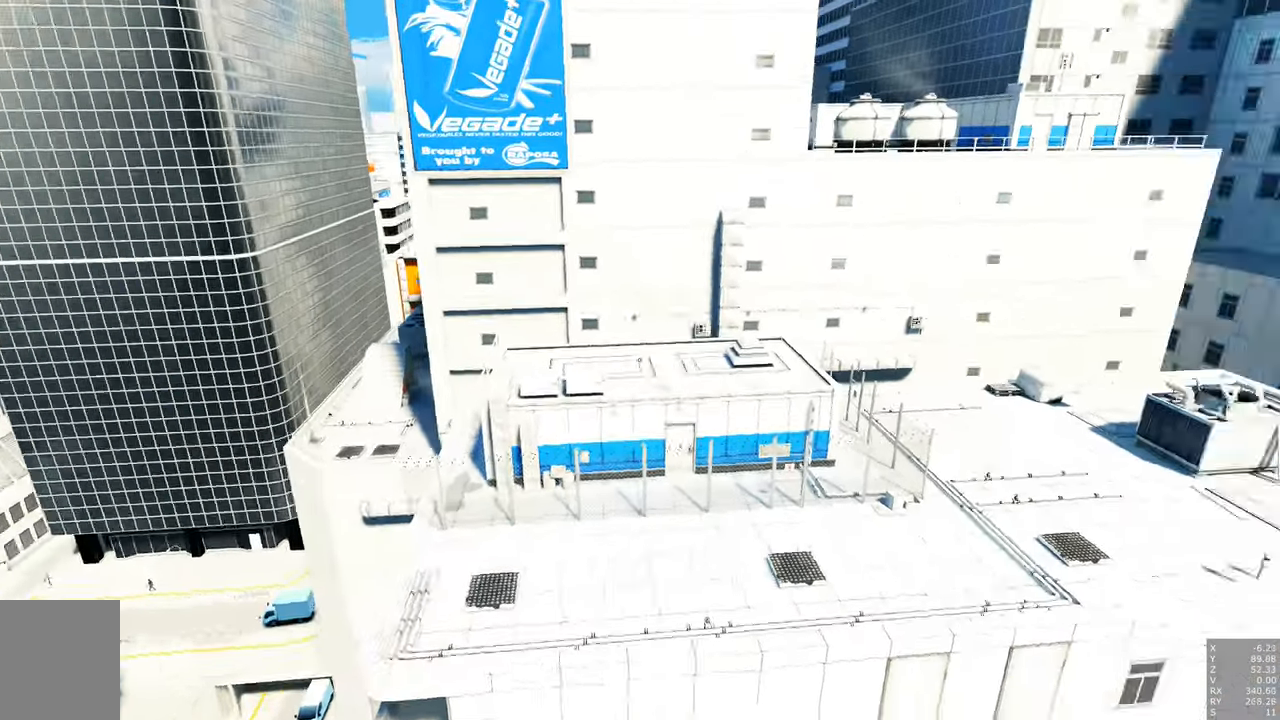
{"keys": [], "mouse": [], "events": [[100, "shift", "down"], [150, "w", "up"], [200, "a", "up"], [383, "shift", "up"]]}
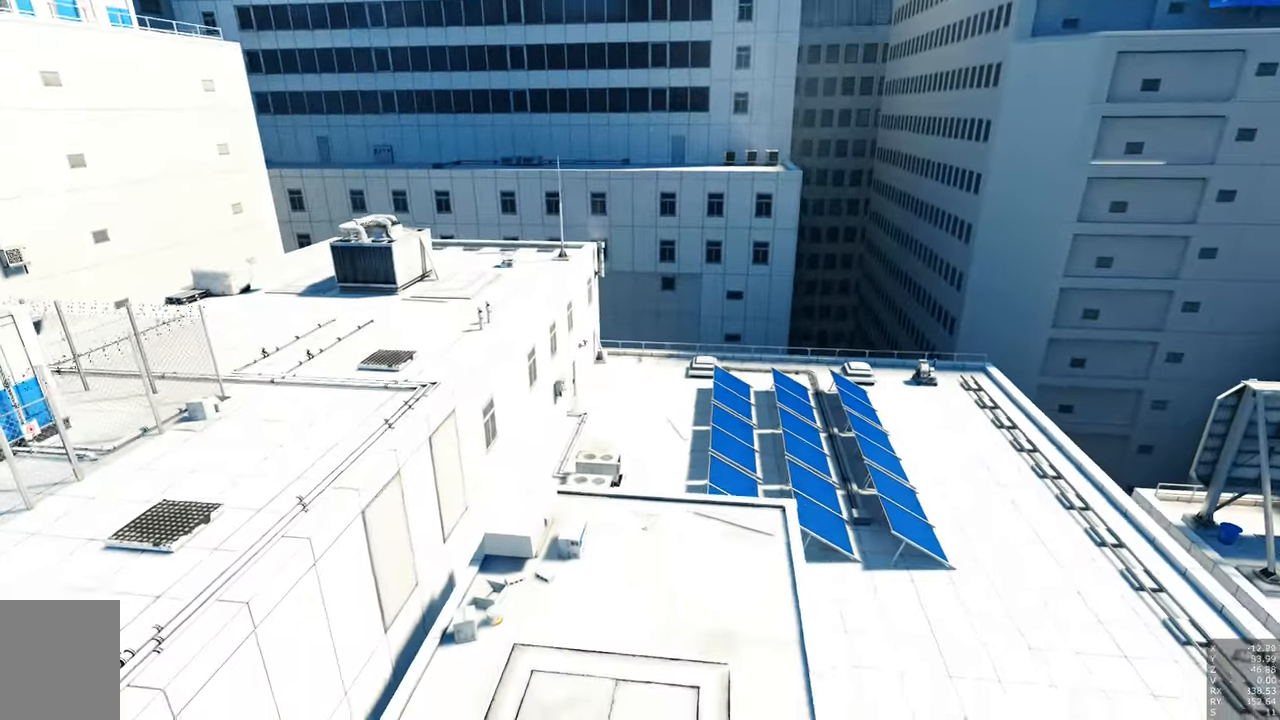
{"keys": [], "mouse": [], "events": [[16, "a", "down"], [216, "a", "up"]]}
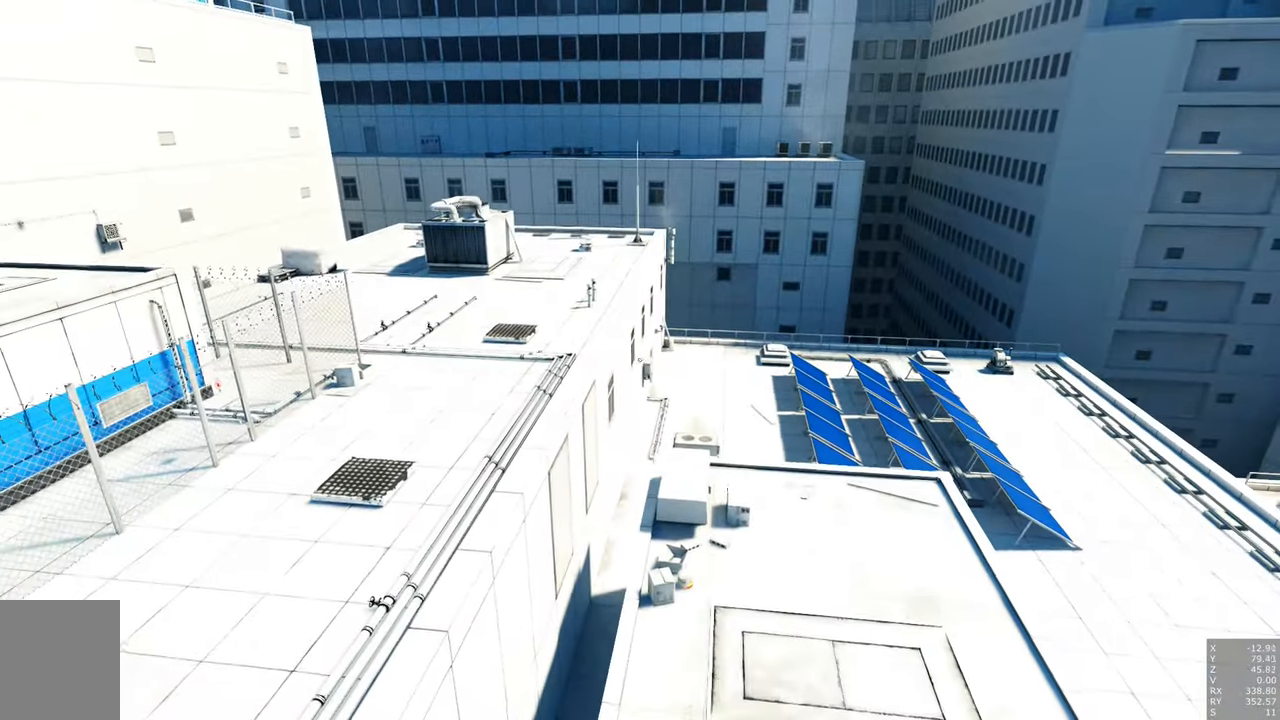
{"keys": [], "mouse": [], "events": [[33, "a", "down"], [183, "a", "up"]]}
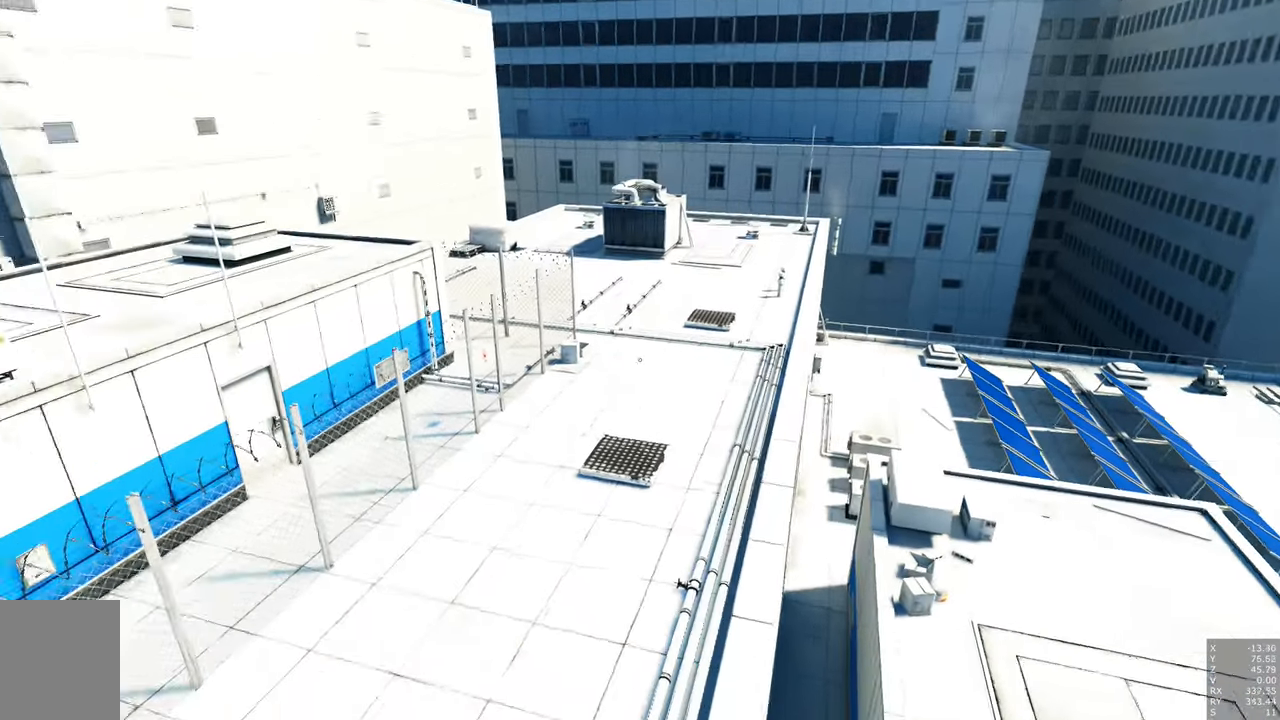
{"keys": [], "mouse": [], "events": [[16, "a", "down"], [283, "a", "up"]]}
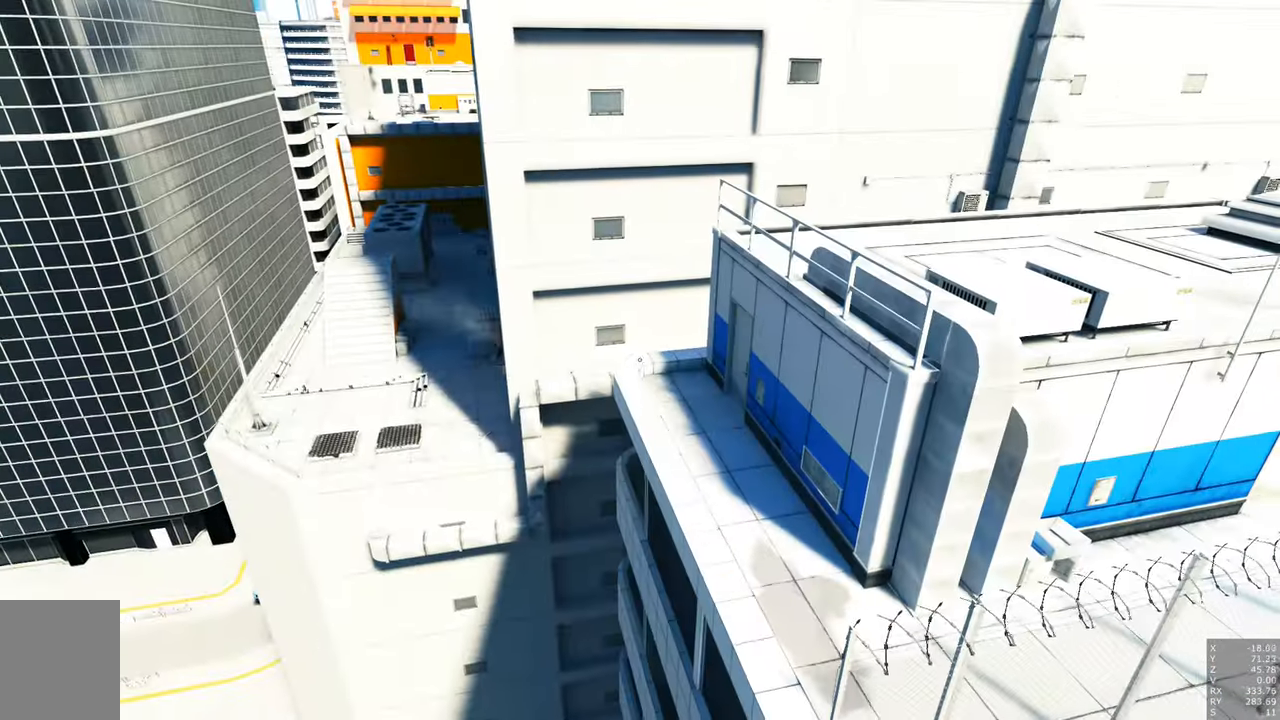
{"keys": [], "mouse": [], "events": [[66, "a", "down"], [66, "w", "down"], [166, "a", "up"], [166, "w", "up"]]}
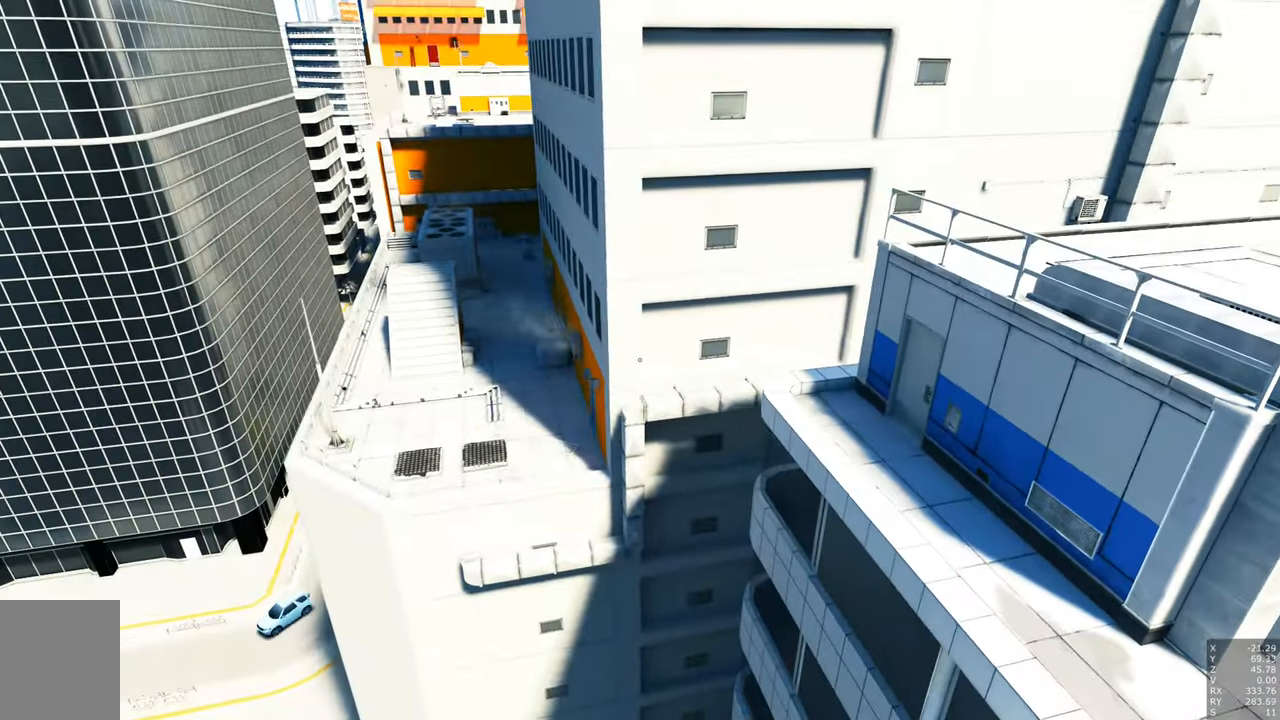
{"keys": ["w"], "mouse": [], "events": [[233, "a", "down"], [233, "w", "down"], [467, "a", "up"]]}
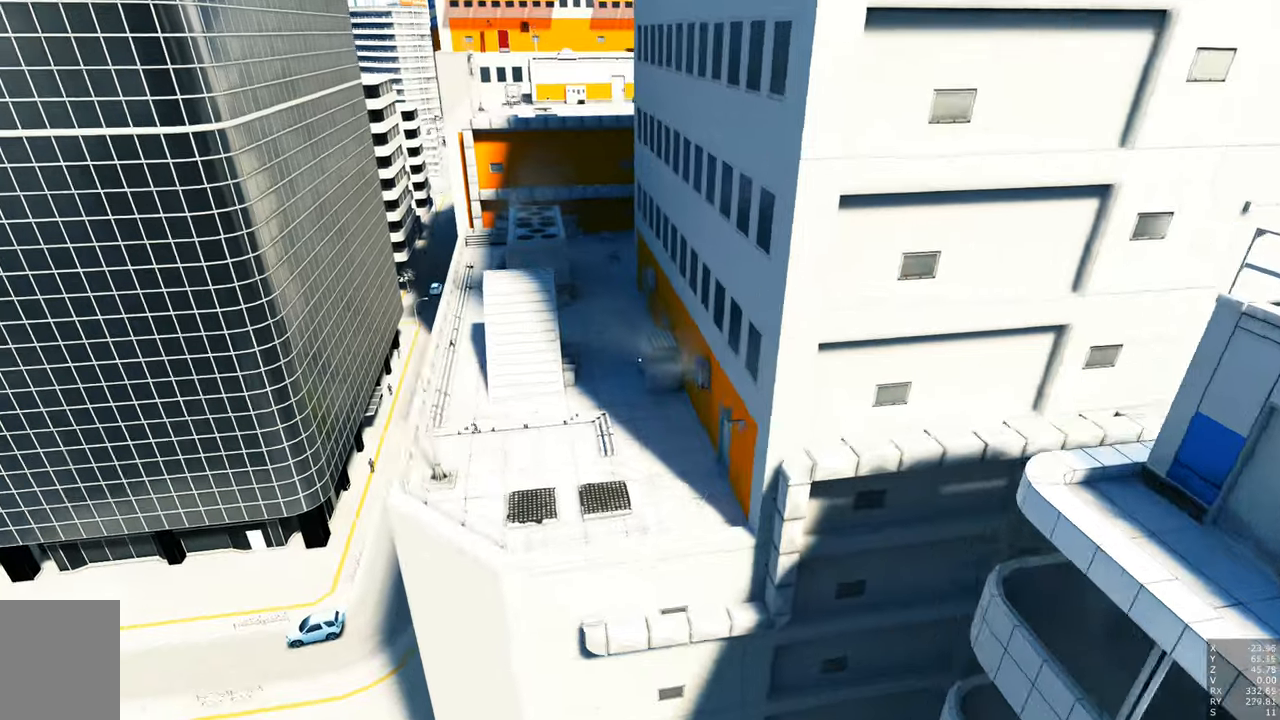
{"keys": ["w"], "mouse": [], "events": []}
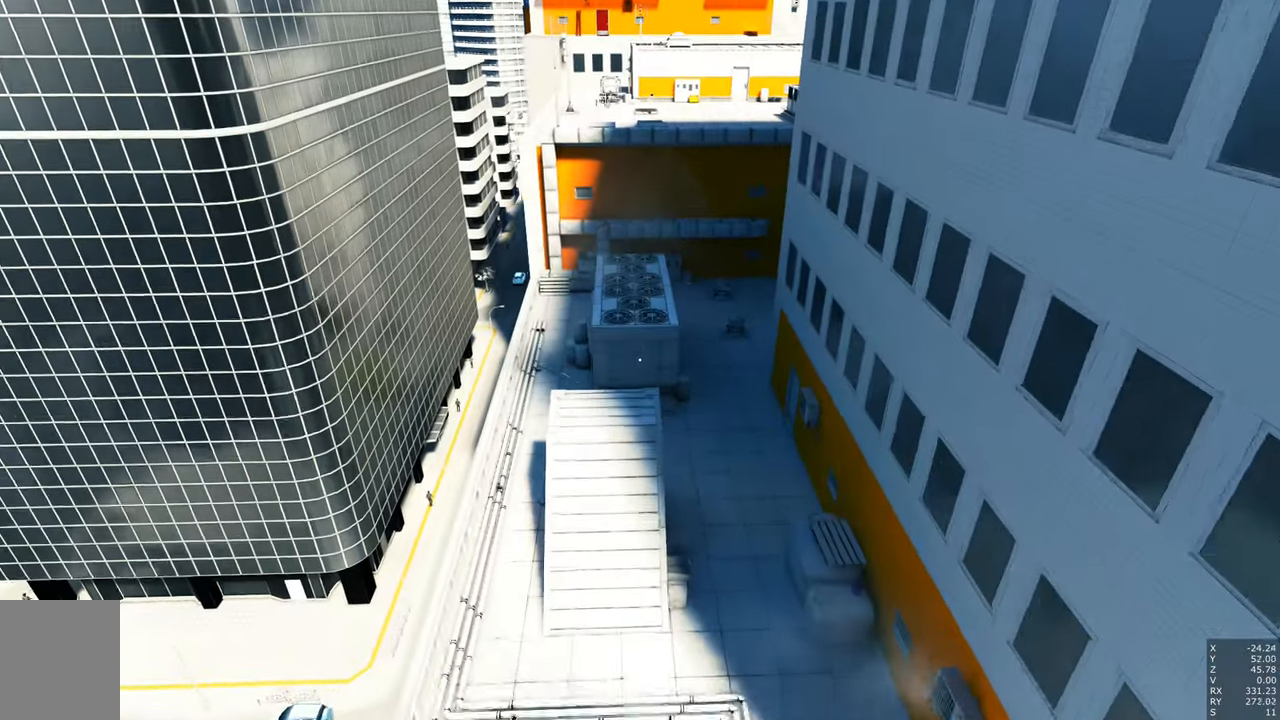
{"keys": [], "mouse": [], "events": [[117, "w", "up"]]}
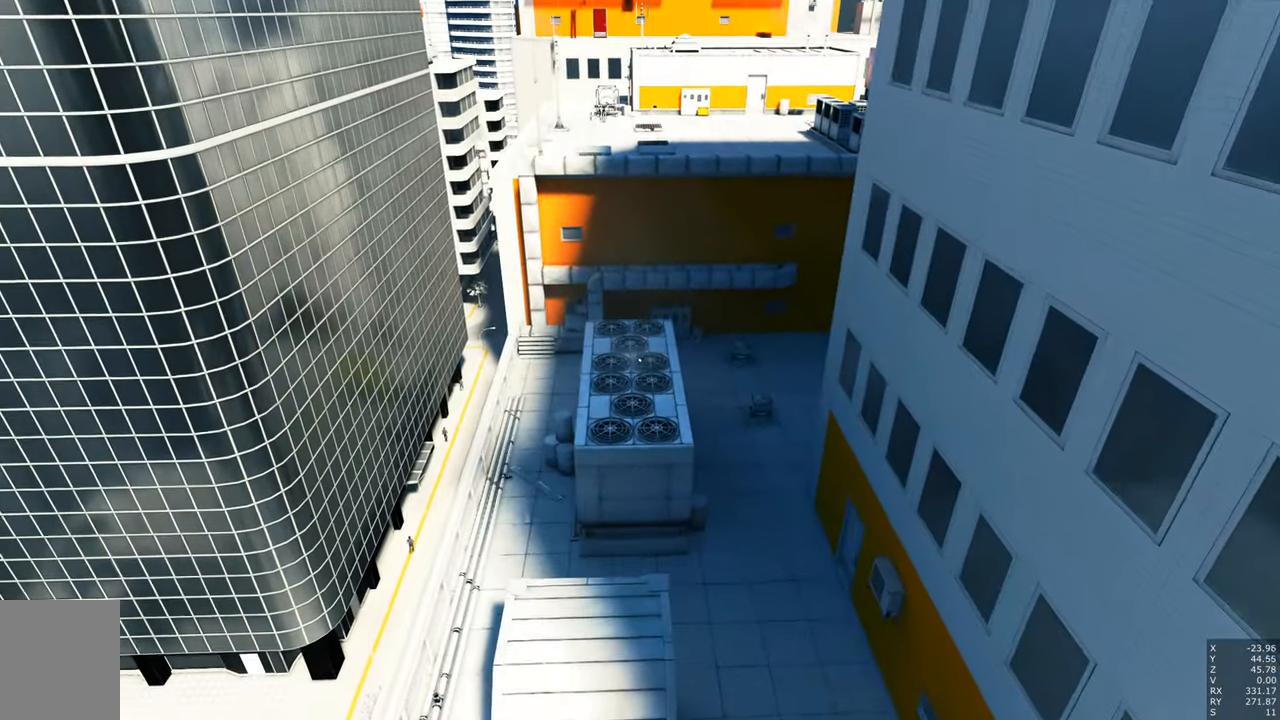
{"keys": ["w"], "mouse": [], "events": [[133, "a", "down"], [133, "w", "down"], [450, "a", "up"]]}